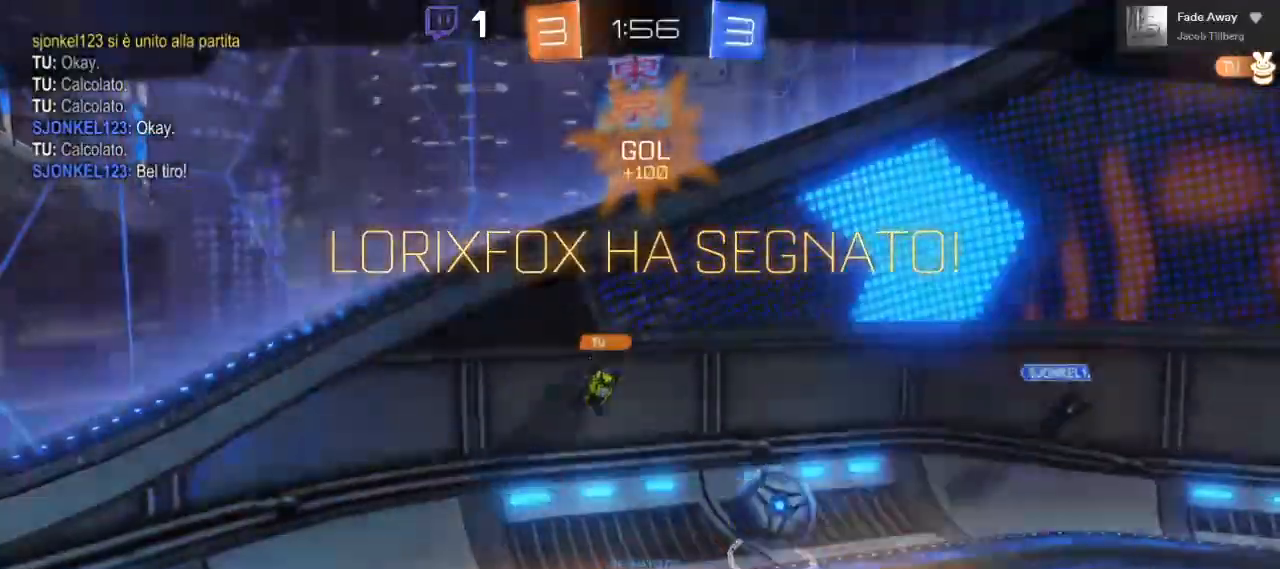
Gameplay with a controller (Xbox layout); each line is a JSON object with the inputs held at the frame after it. "events" lists button and stick changes between this image and that frame as [ms after this image, input, new state], when the widget could be followed in between. Not read: R3.
{"buttons": [], "left_stick": "center", "right_stick": "center", "events": [[267, "A", "down"], [433, "A", "up"]]}
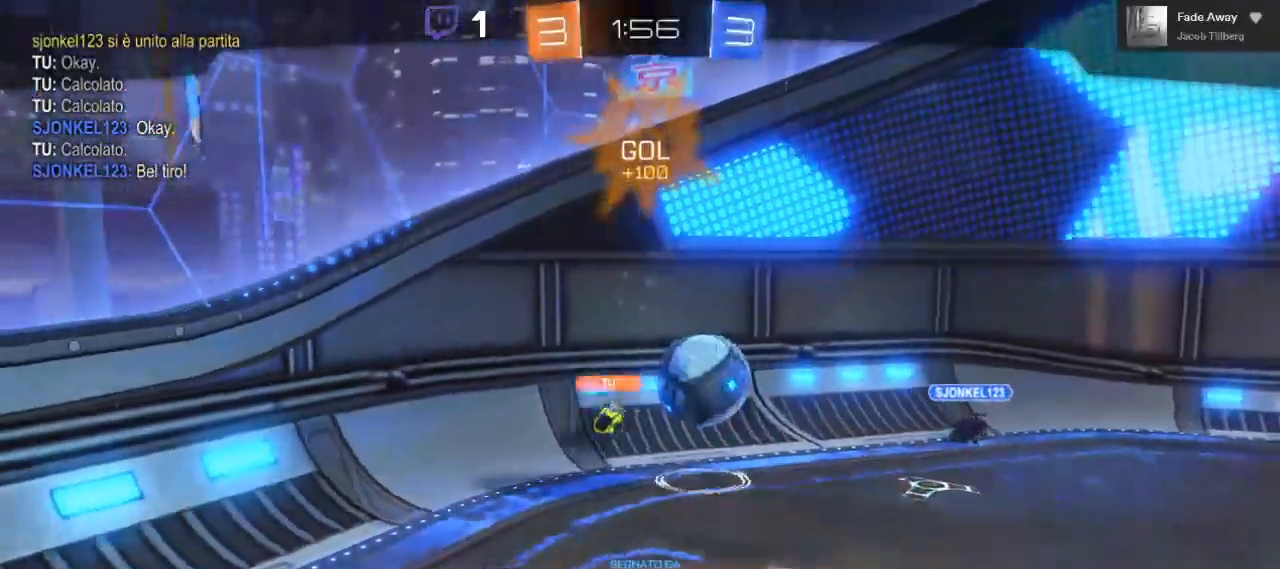
{"buttons": [], "left_stick": "center", "right_stick": "center", "events": [[100, "A", "down"], [217, "A", "up"]]}
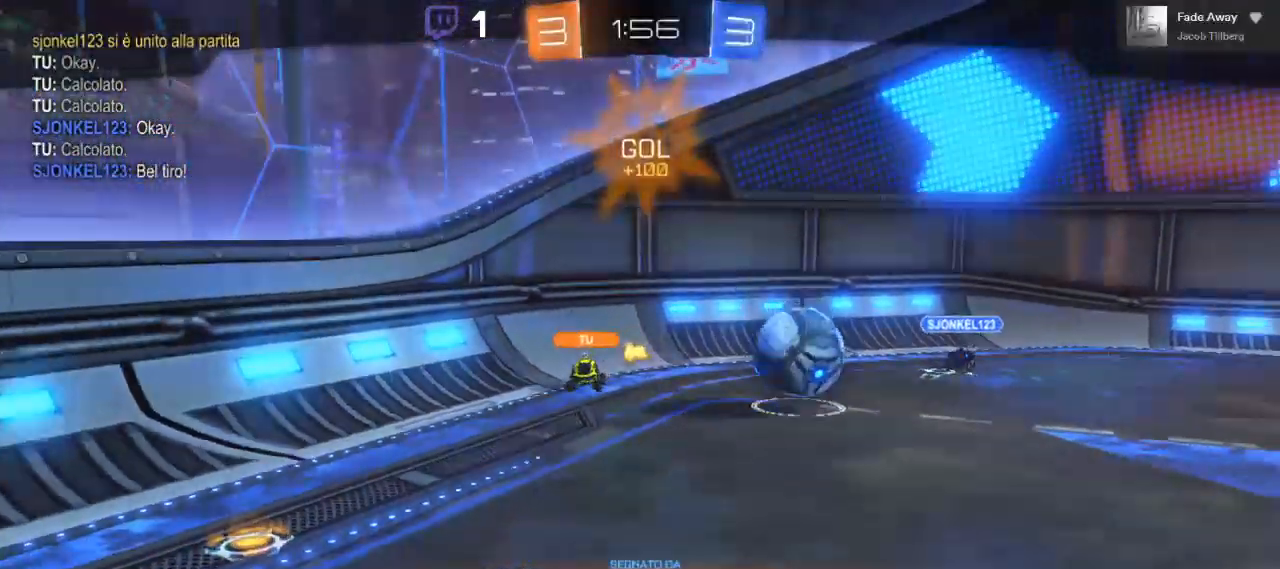
{"buttons": [], "left_stick": "center", "right_stick": "center", "events": []}
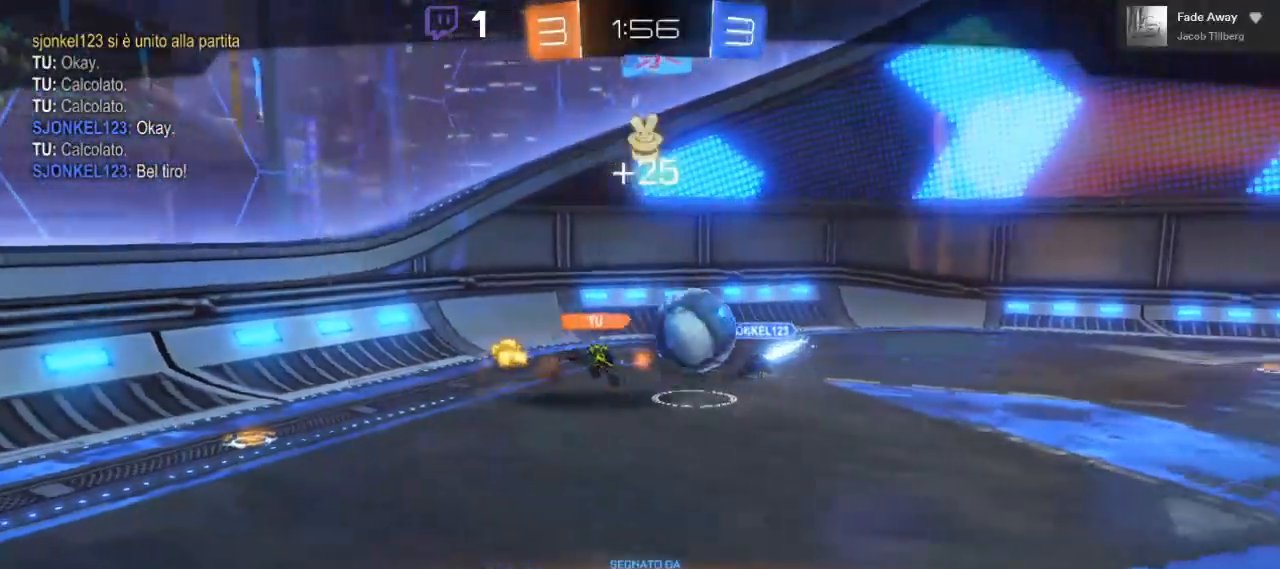
{"buttons": [], "left_stick": "center", "right_stick": "center", "events": []}
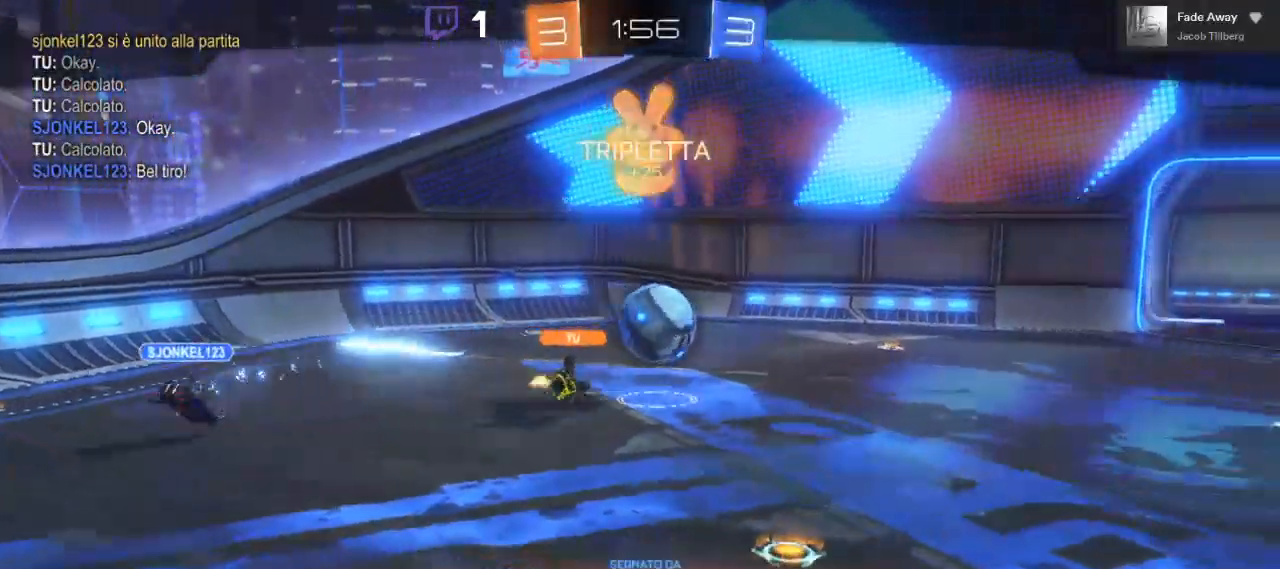
{"buttons": [], "left_stick": "center", "right_stick": "center", "events": []}
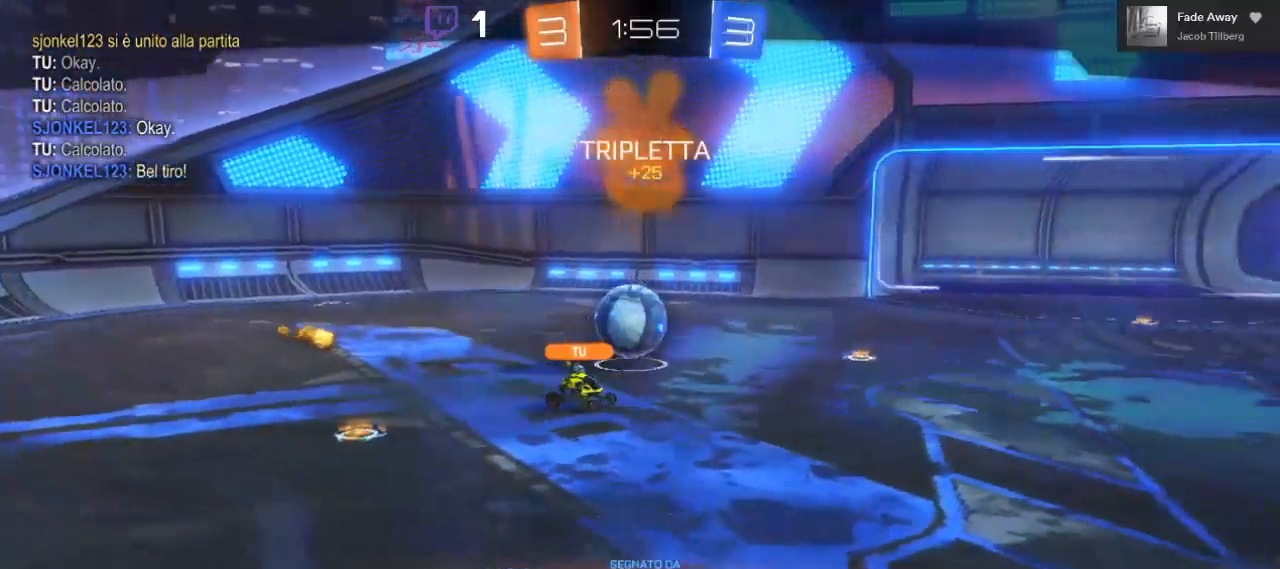
{"buttons": [], "left_stick": "center", "right_stick": "center", "events": []}
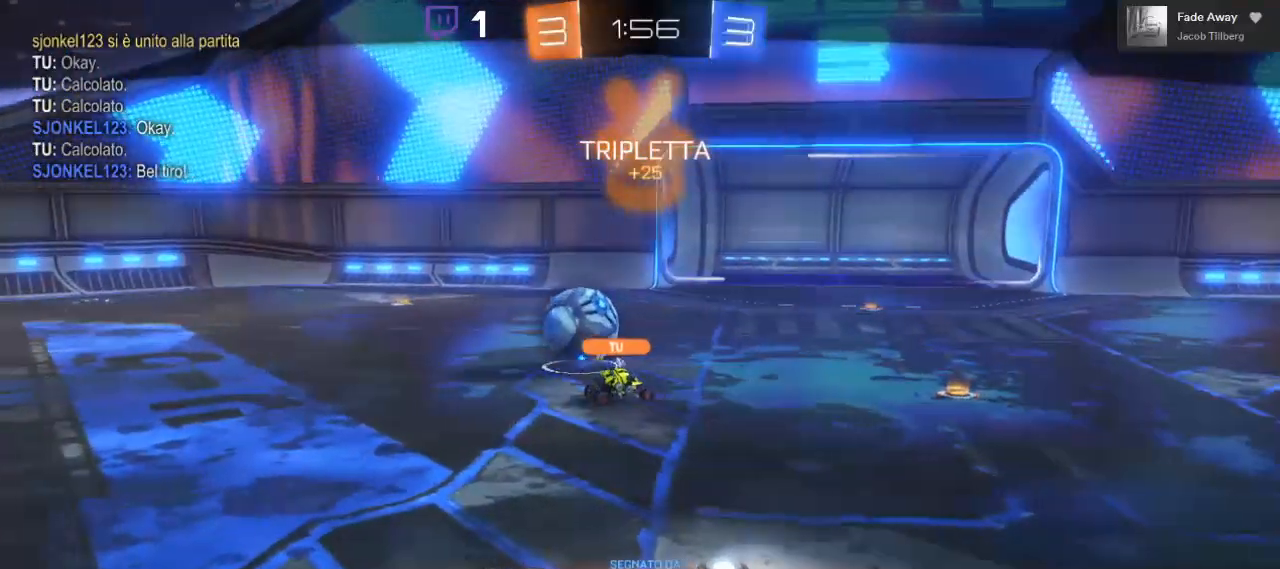
{"buttons": [], "left_stick": "center", "right_stick": "center", "events": []}
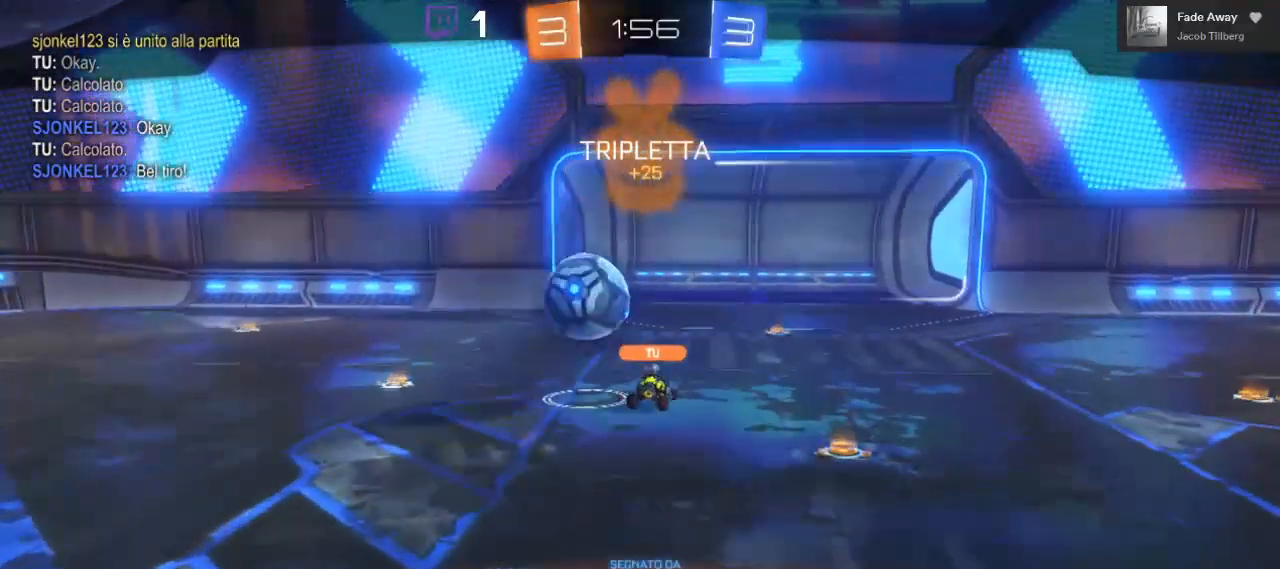
{"buttons": [], "left_stick": "center", "right_stick": "center", "events": []}
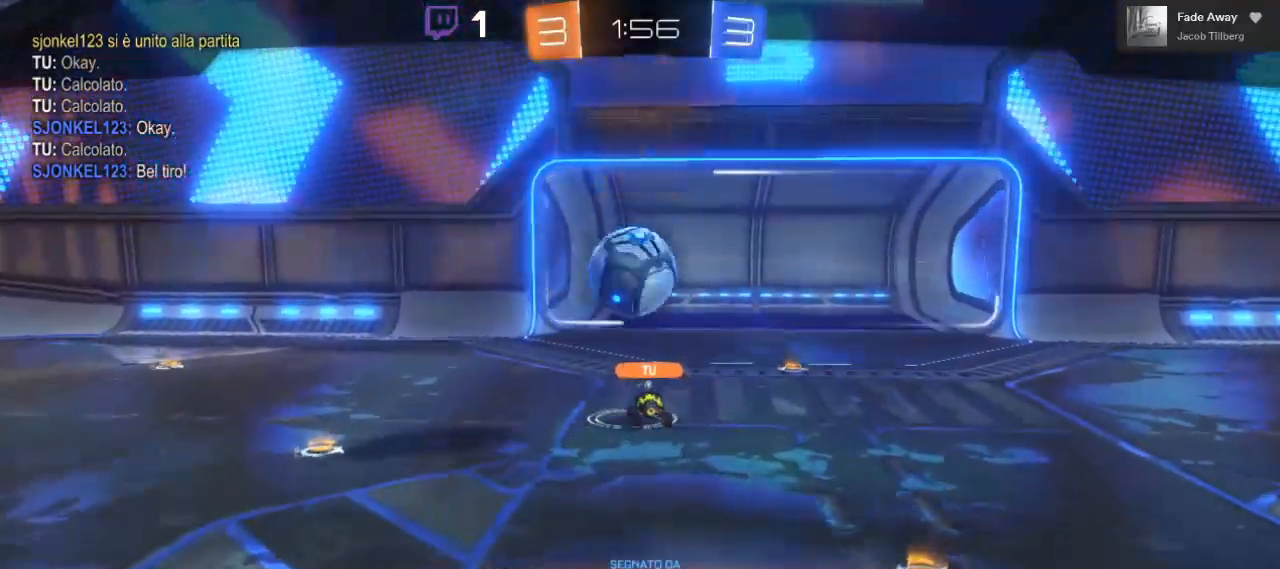
{"buttons": [], "left_stick": "center", "right_stick": "center", "events": []}
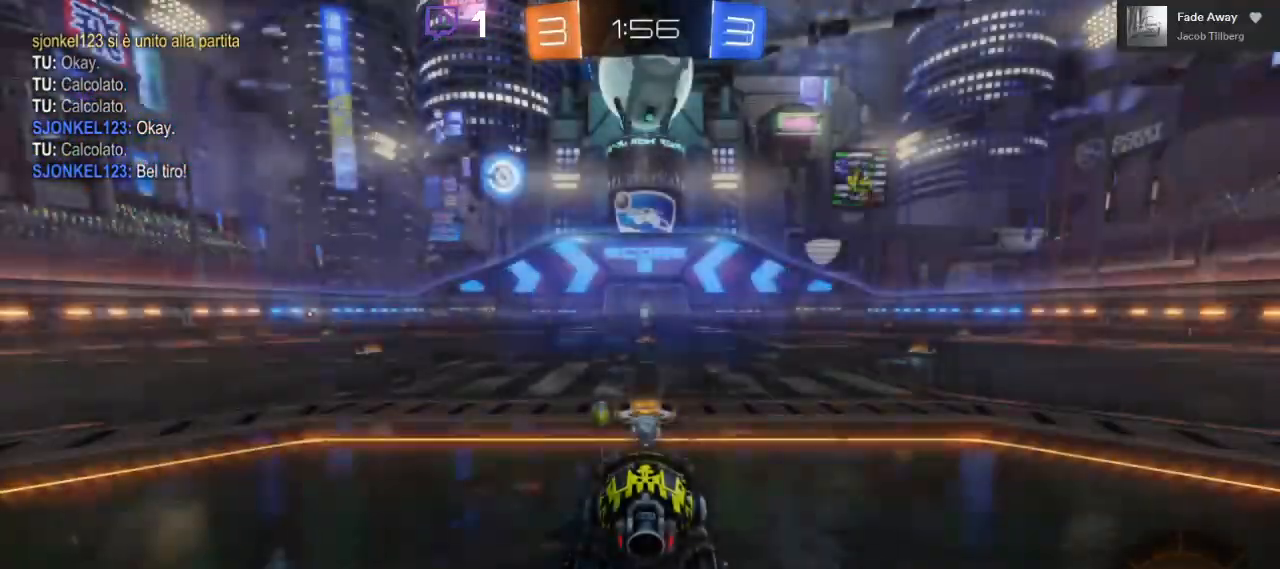
{"buttons": [], "left_stick": "left", "right_stick": "down-right", "events": [[400, "left_stick", "left"], [450, "right_stick", "down-right"]]}
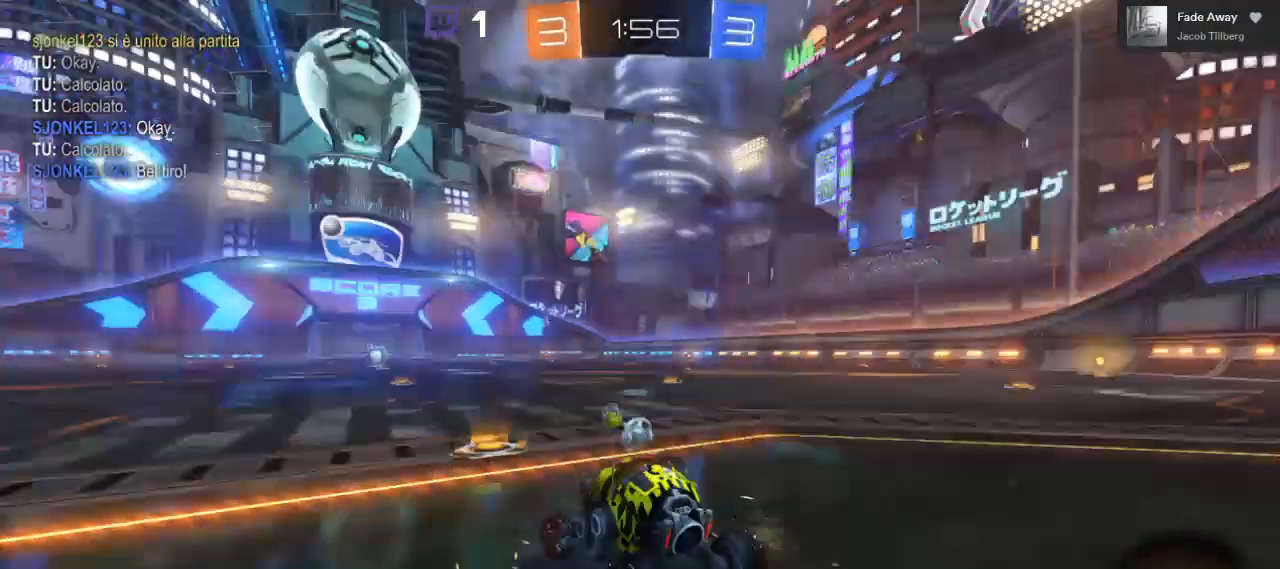
{"buttons": ["R2"], "left_stick": "center", "right_stick": "center", "events": [[83, "left_stick", "right"], [83, "right_stick", "down-left"], [150, "left_stick", "center"], [150, "right_stick", "center"], [267, "R2", "down"]]}
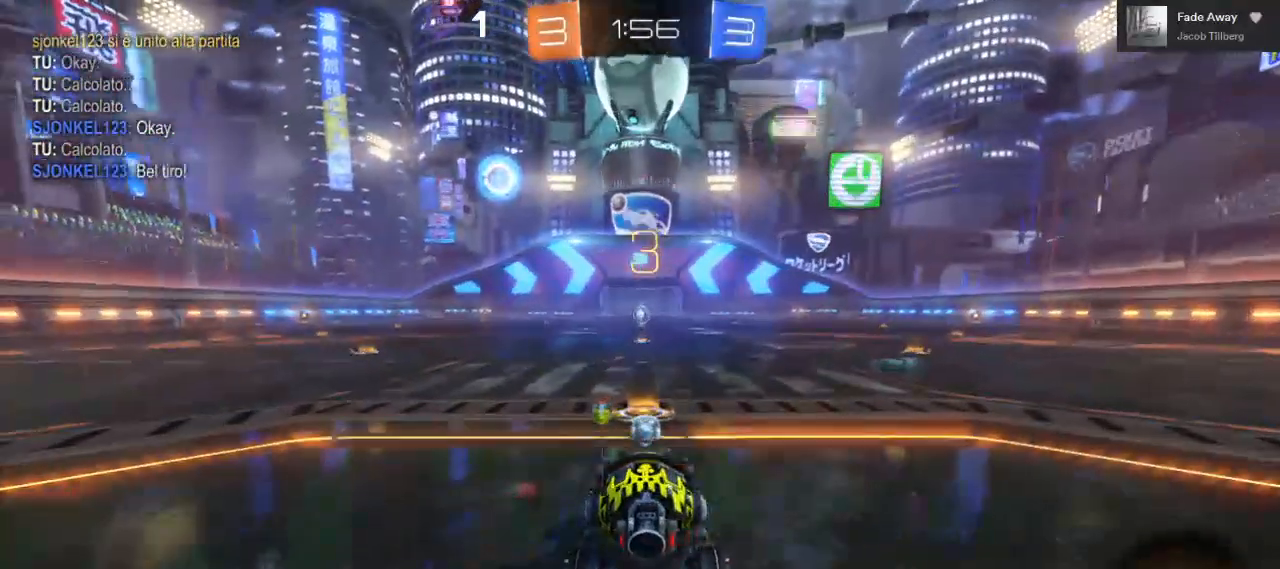
{"buttons": ["R2"], "left_stick": "center", "right_stick": "center", "events": []}
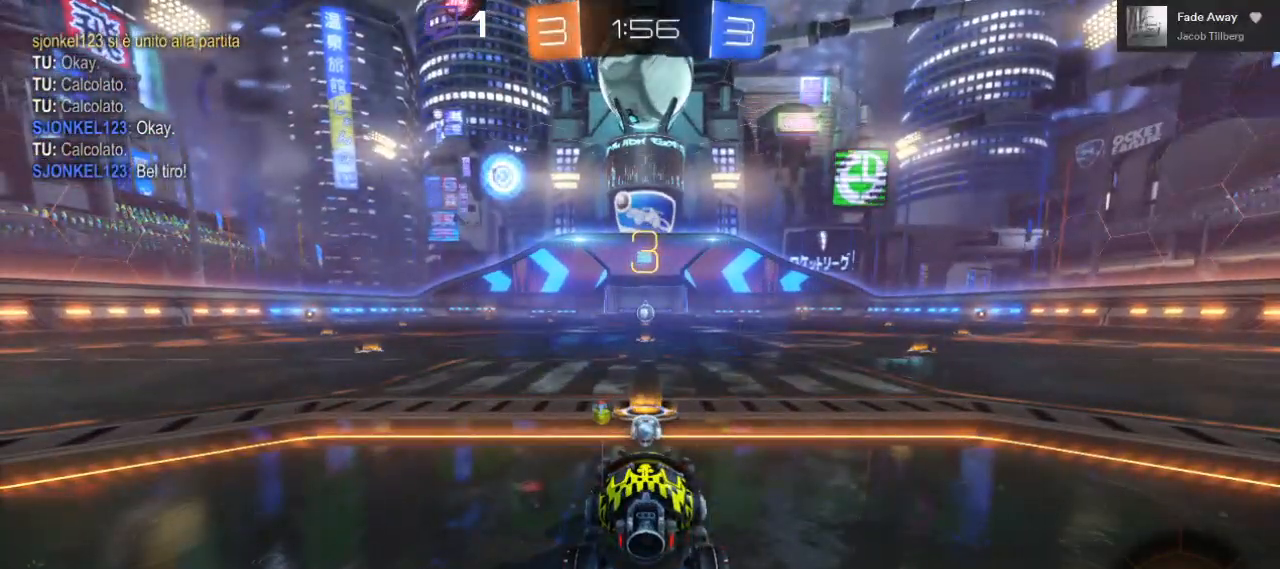
{"buttons": ["R2"], "left_stick": "center", "right_stick": "center", "events": []}
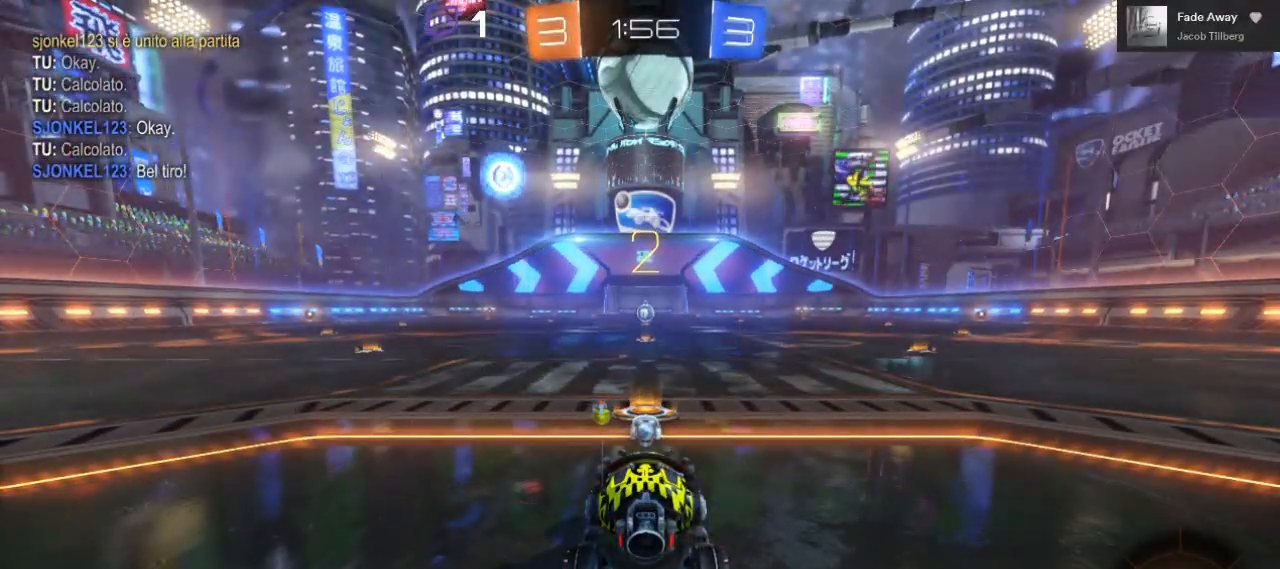
{"buttons": ["R2"], "left_stick": "center", "right_stick": "center", "events": []}
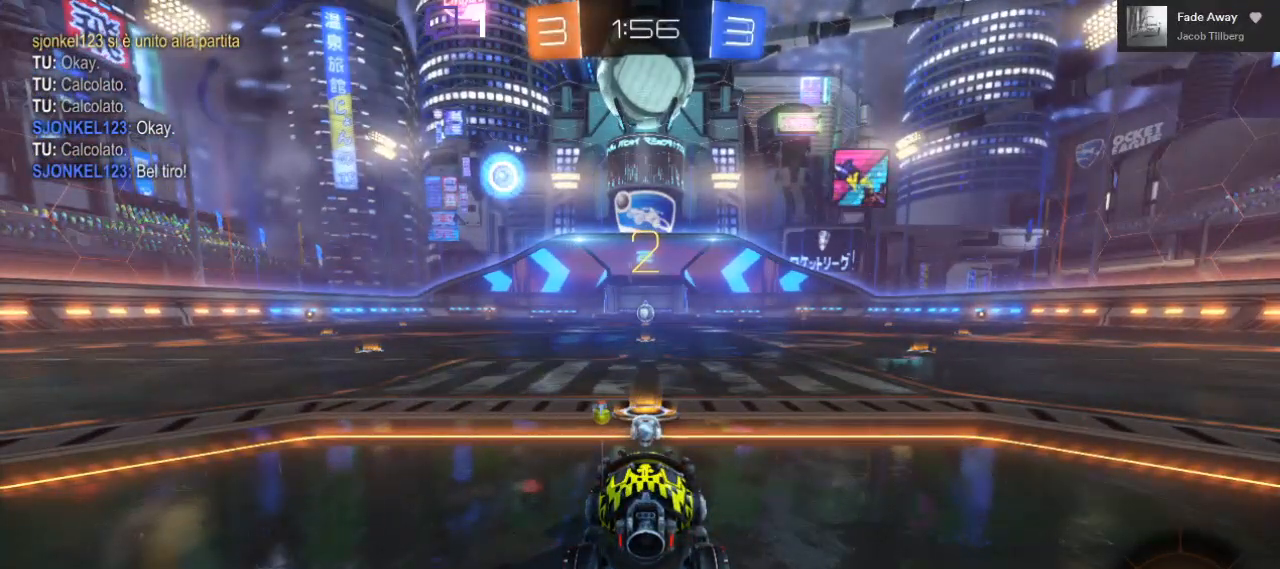
{"buttons": ["R2"], "left_stick": "center", "right_stick": "center", "events": []}
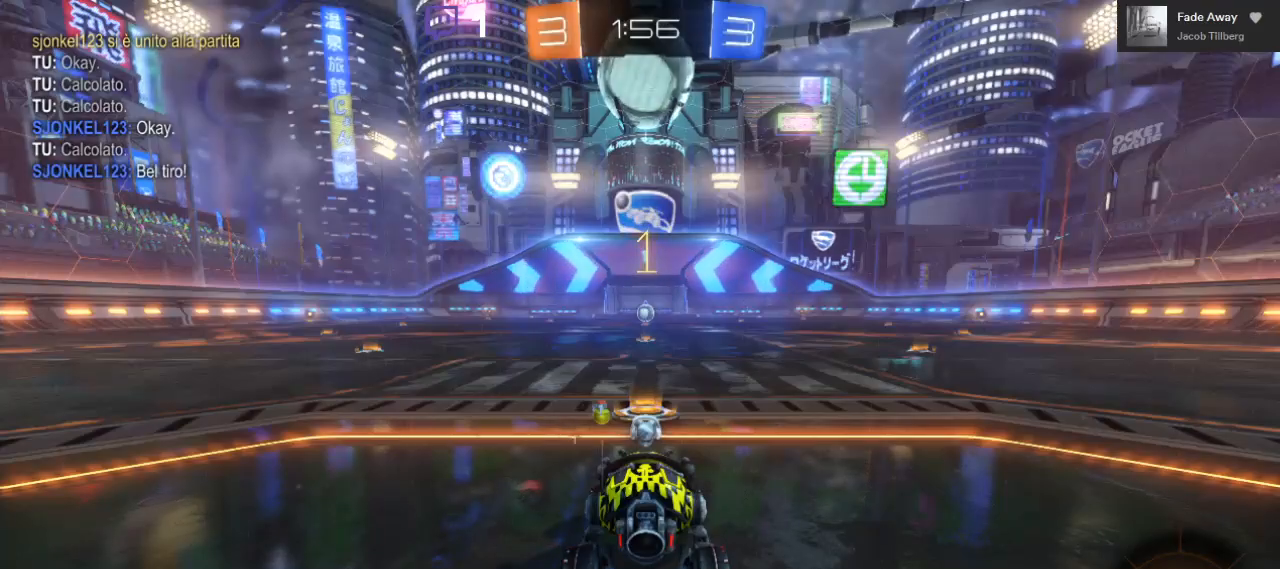
{"buttons": ["R2"], "left_stick": "center", "right_stick": "center", "events": []}
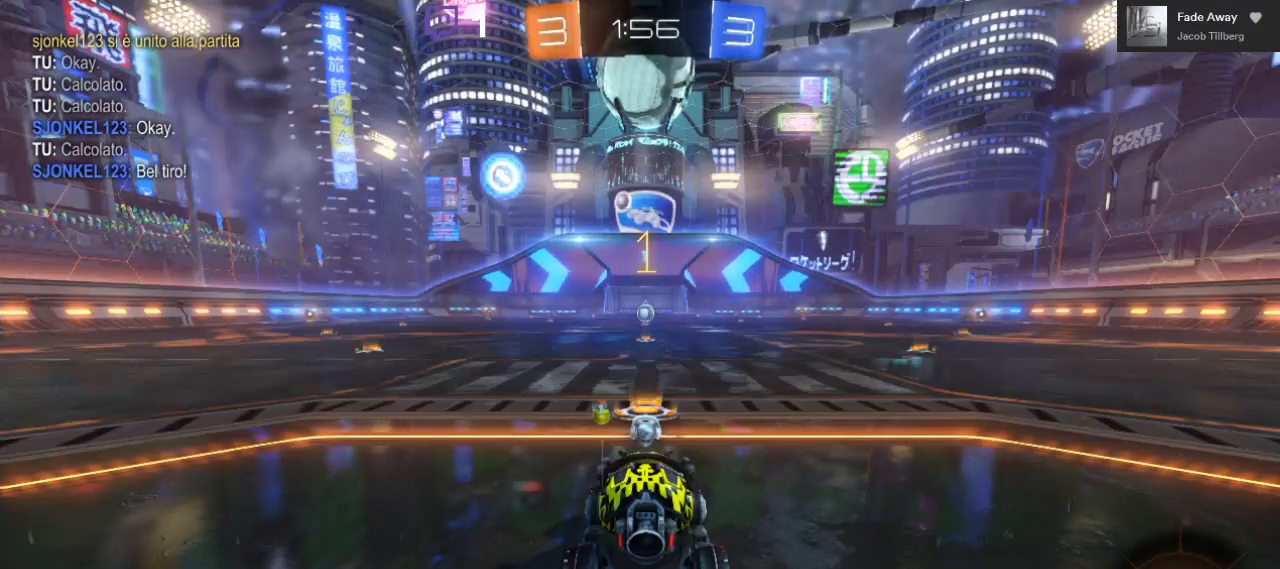
{"buttons": ["R2"], "left_stick": "center", "right_stick": "center", "events": []}
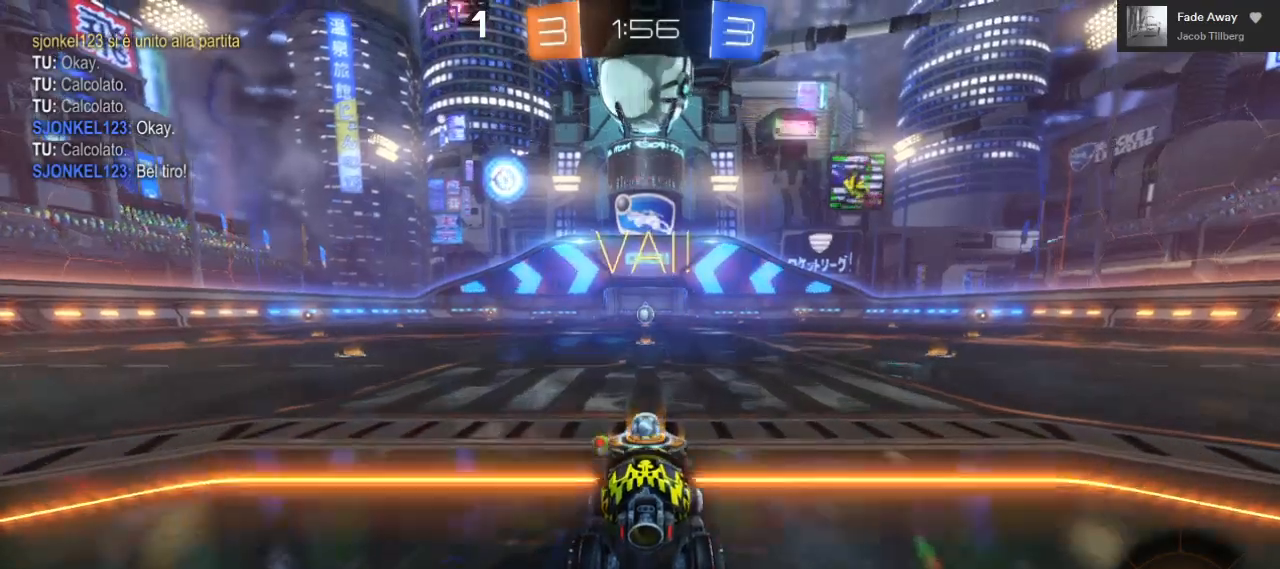
{"buttons": ["L2"], "left_stick": "center", "right_stick": "center", "events": [[200, "L2", "down"], [200, "R2", "up"]]}
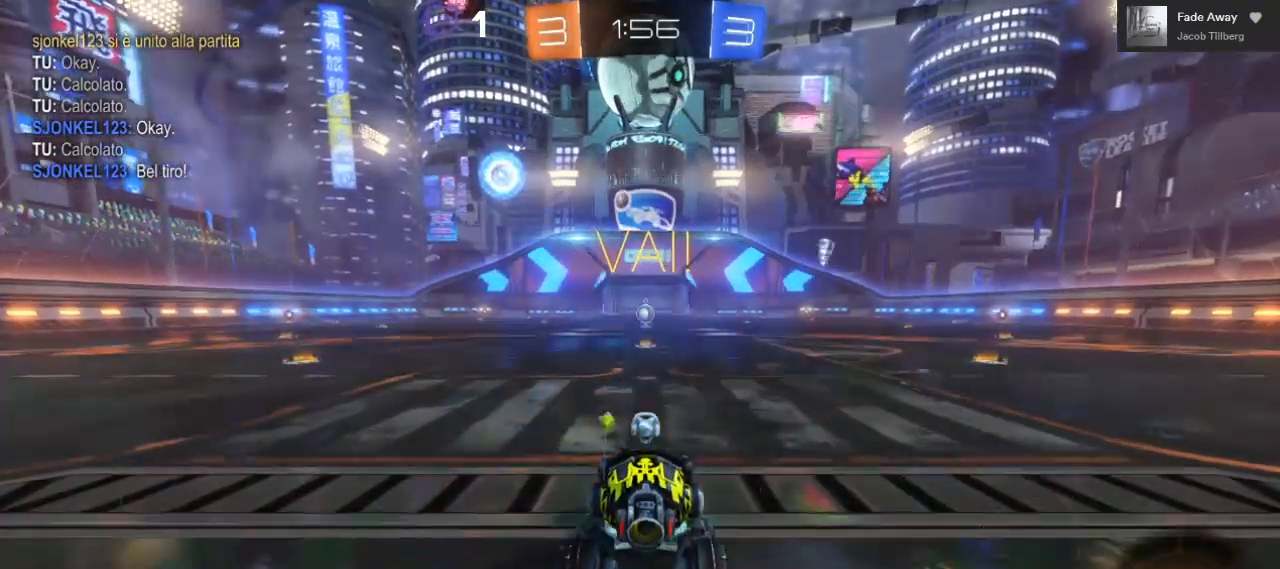
{"buttons": ["L2"], "left_stick": "center", "right_stick": "center", "events": []}
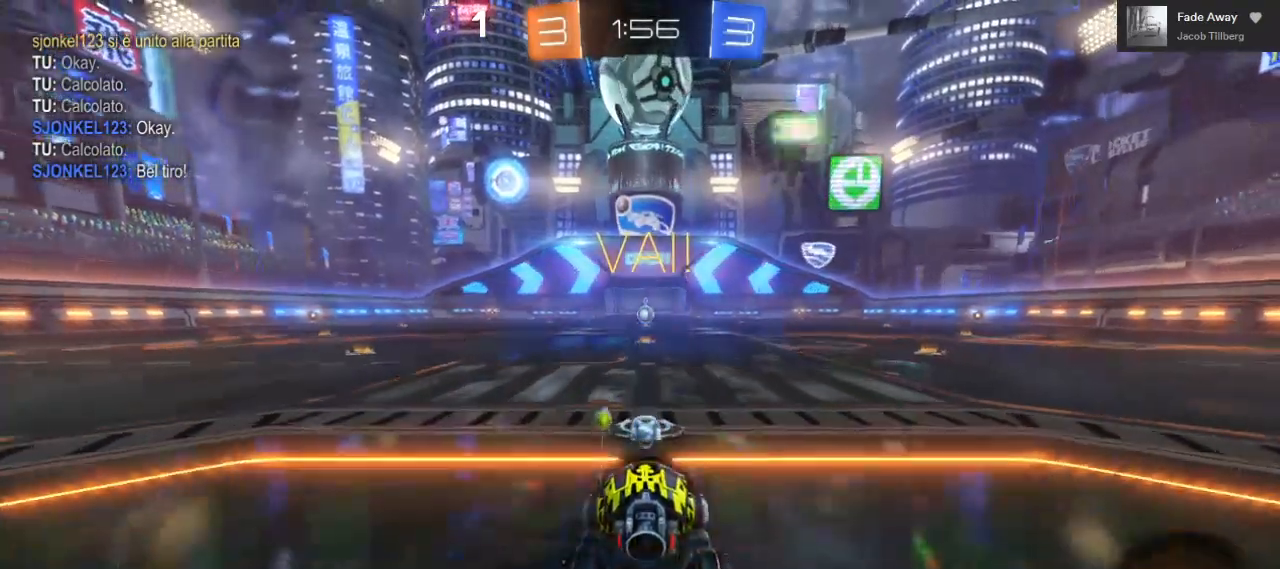
{"buttons": ["L2"], "left_stick": "center", "right_stick": "center", "events": []}
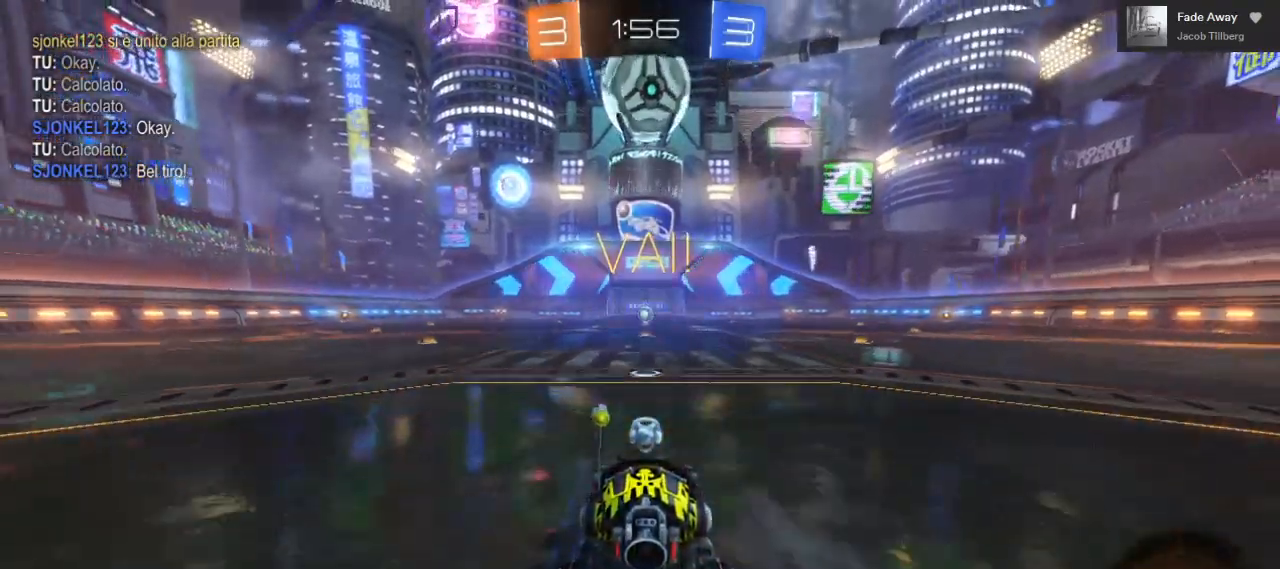
{"buttons": [], "left_stick": "center", "right_stick": "center", "events": [[133, "L2", "up"]]}
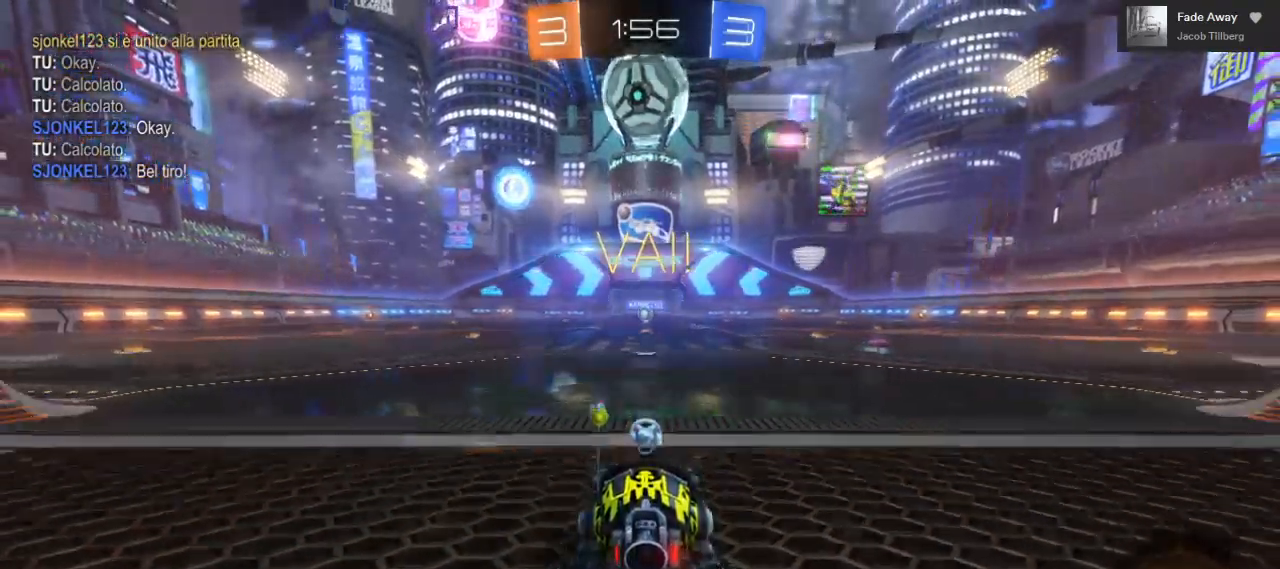
{"buttons": ["R2"], "left_stick": "center", "right_stick": "center", "events": [[483, "R2", "down"]]}
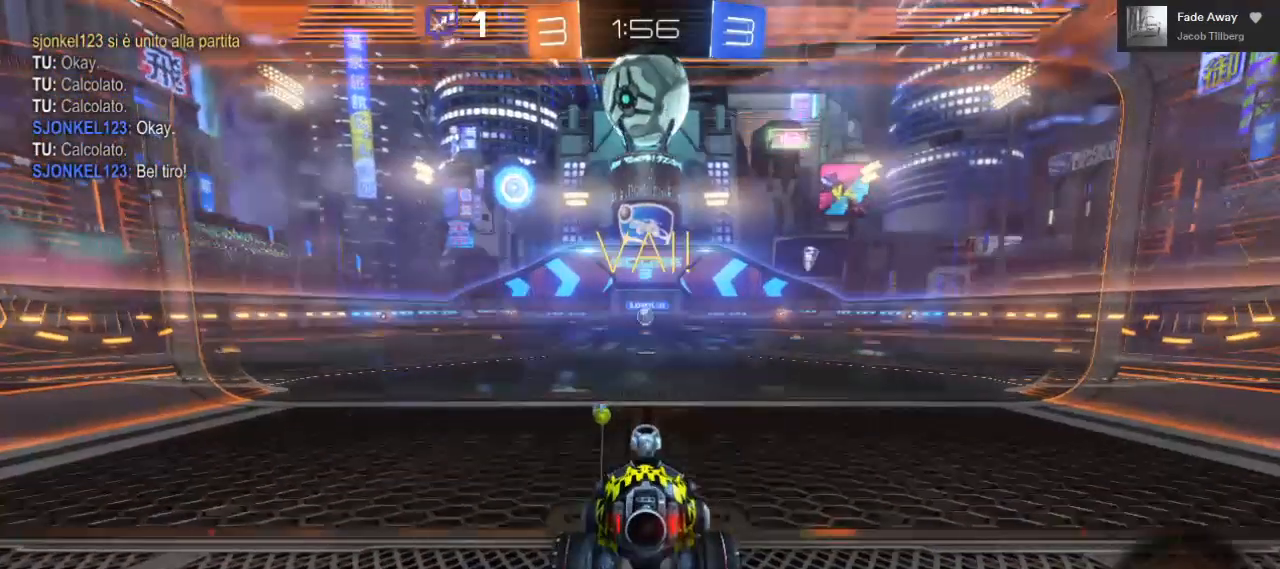
{"buttons": [], "left_stick": "center", "right_stick": "center", "events": [[367, "R2", "up"]]}
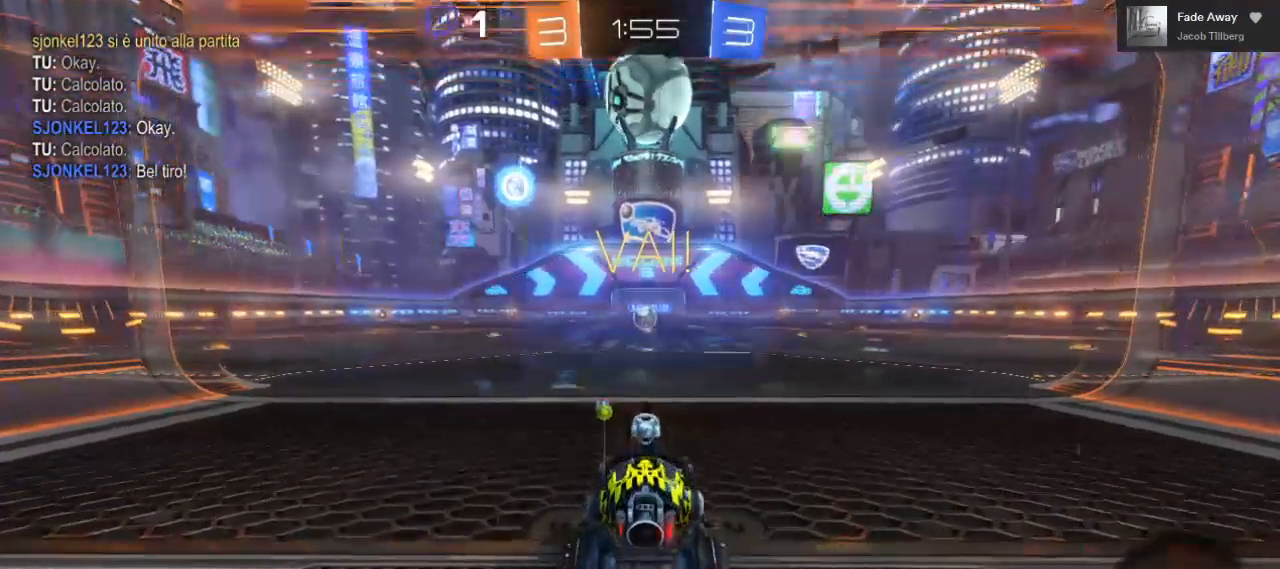
{"buttons": ["R2"], "left_stick": "center", "right_stick": "center", "events": [[17, "R2", "down"]]}
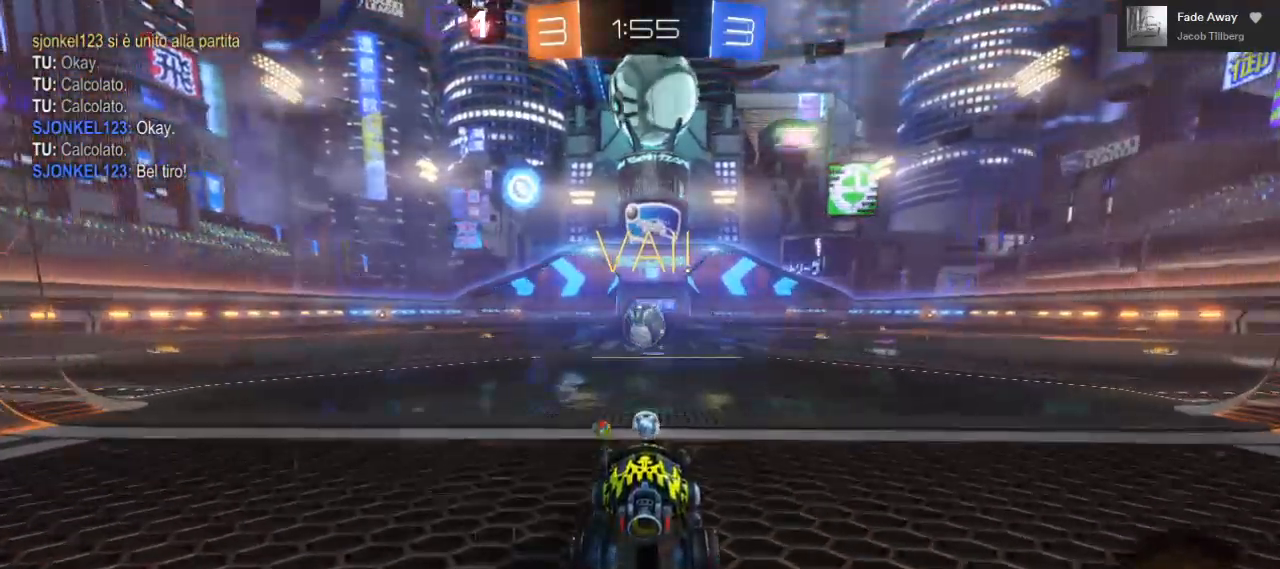
{"buttons": ["R2"], "left_stick": "center", "right_stick": "center", "events": [[50, "left_stick", "left"], [150, "left_stick", "center"], [400, "left_stick", "right"], [467, "left_stick", "center"]]}
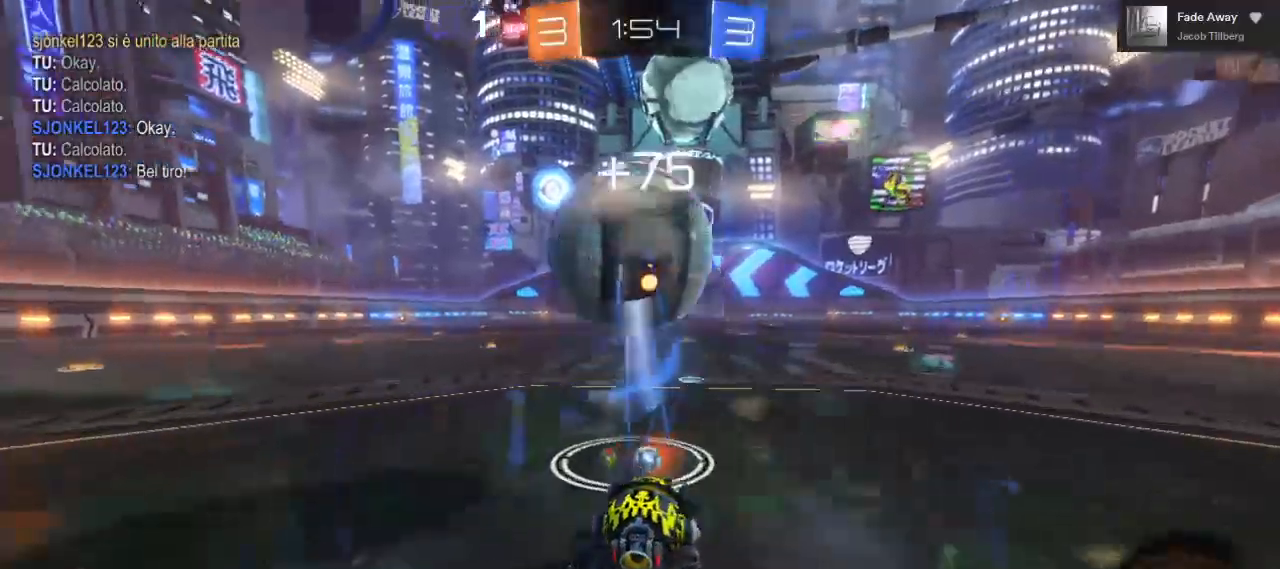
{"buttons": [], "left_stick": "center", "right_stick": "center", "events": [[283, "R2", "up"], [350, "left_stick", "left"], [500, "left_stick", "center"]]}
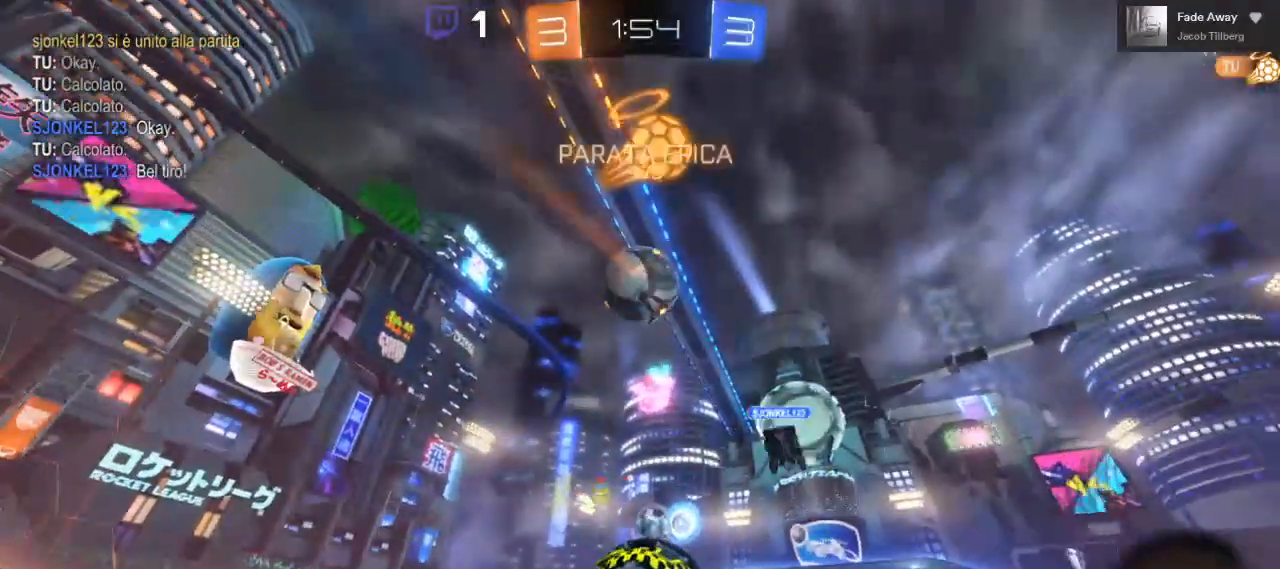
{"buttons": ["R2"], "left_stick": "center", "right_stick": "center", "events": [[33, "R2", "down"], [367, "left_stick", "left"], [433, "left_stick", "center"]]}
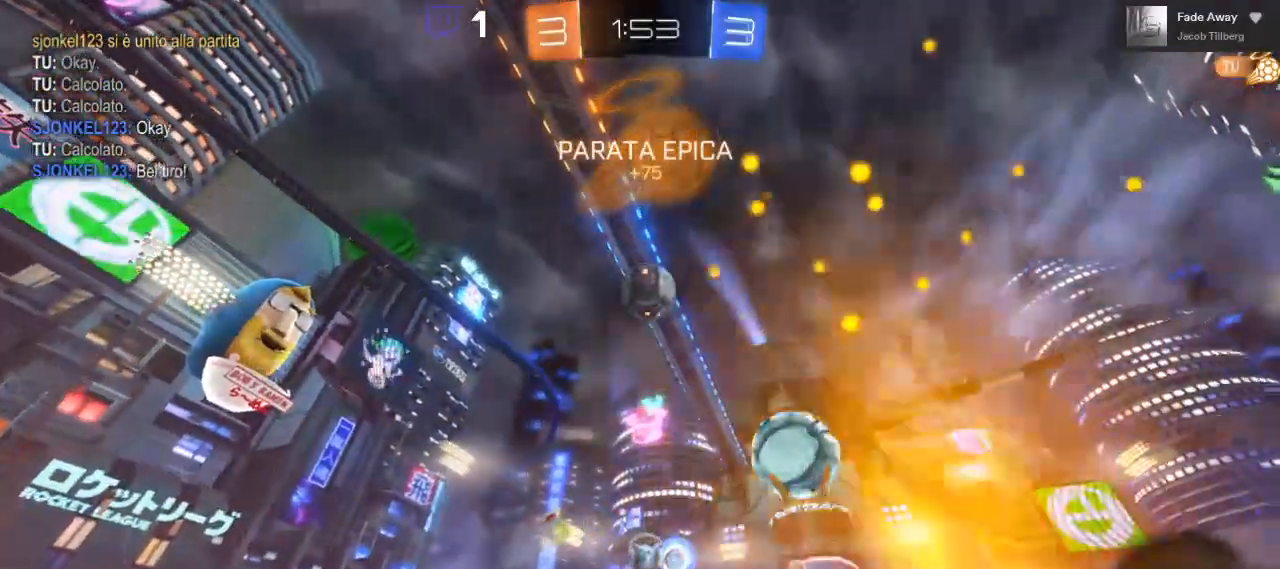
{"buttons": ["A", "R2"], "left_stick": "down", "right_stick": "center", "events": [[267, "left_stick", "right"], [300, "R1", "down"], [333, "left_stick", "center"], [383, "R1", "up"], [417, "A", "down"], [450, "left_stick", "down"]]}
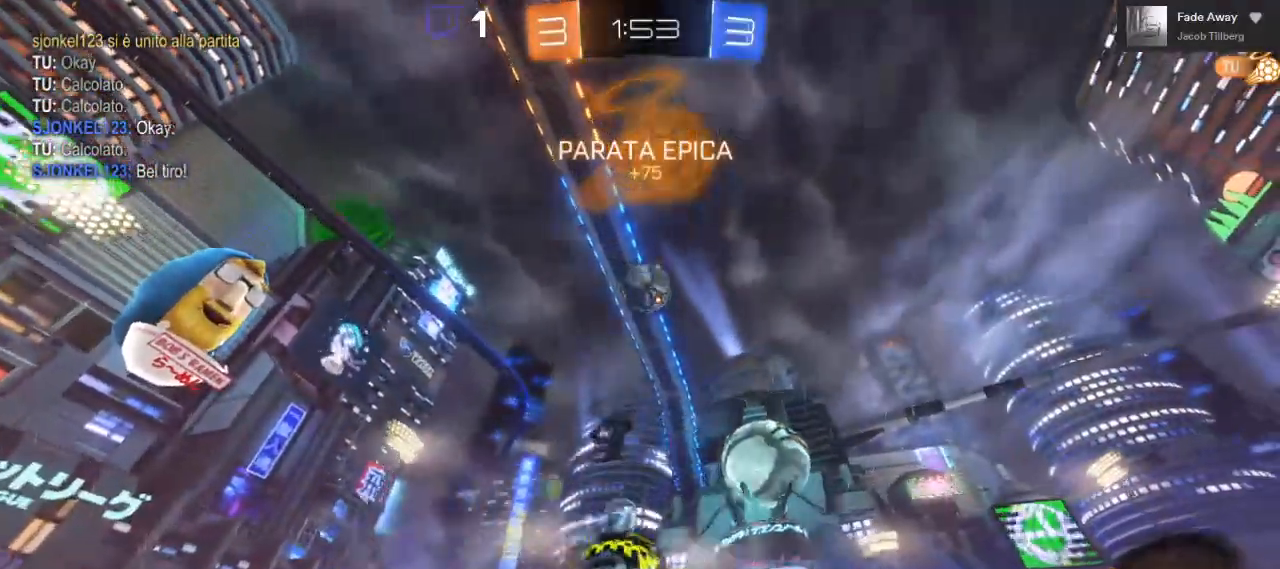
{"buttons": ["B", "R2"], "left_stick": "center", "right_stick": "center", "events": [[83, "B", "down"], [83, "R1", "down"], [167, "R1", "up"], [167, "left_stick", "center"], [317, "left_stick", "left"], [417, "left_stick", "center"], [483, "A", "up"]]}